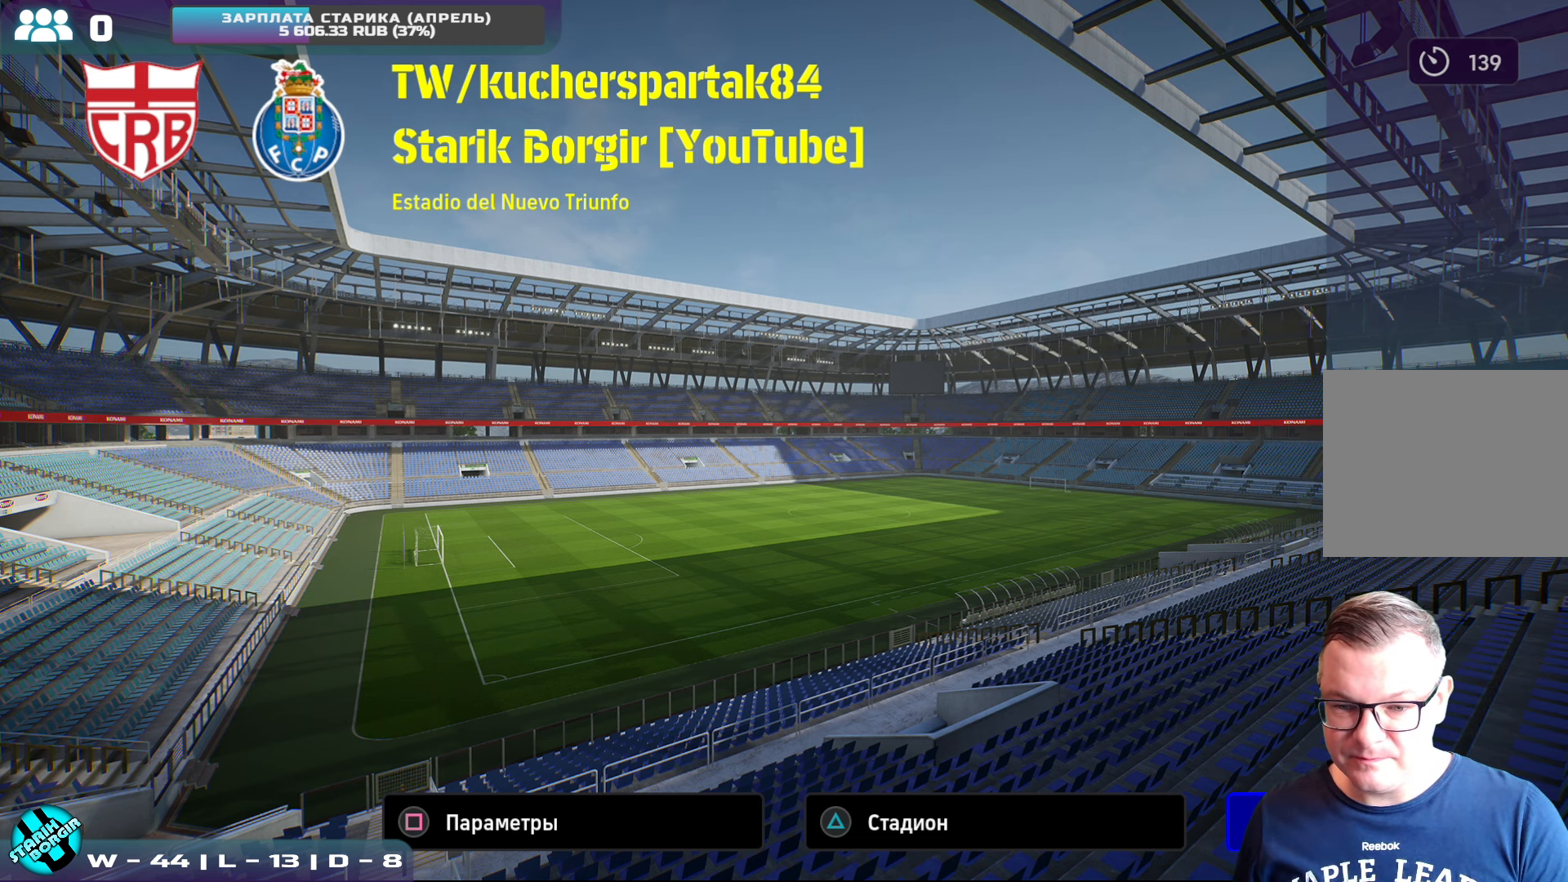
Gameplay with a controller (PlayStation layout); each line is a JSON object with the inputs held at the frame after it. "events" lists button and stick changes between this image and that frame as [ms after this image, input, new state], when the widget could be followed in between. Not read: right_stick.
{"buttons": ["CROSS"], "left_stick": "center", "events": [[367, "CROSS", "down"]]}
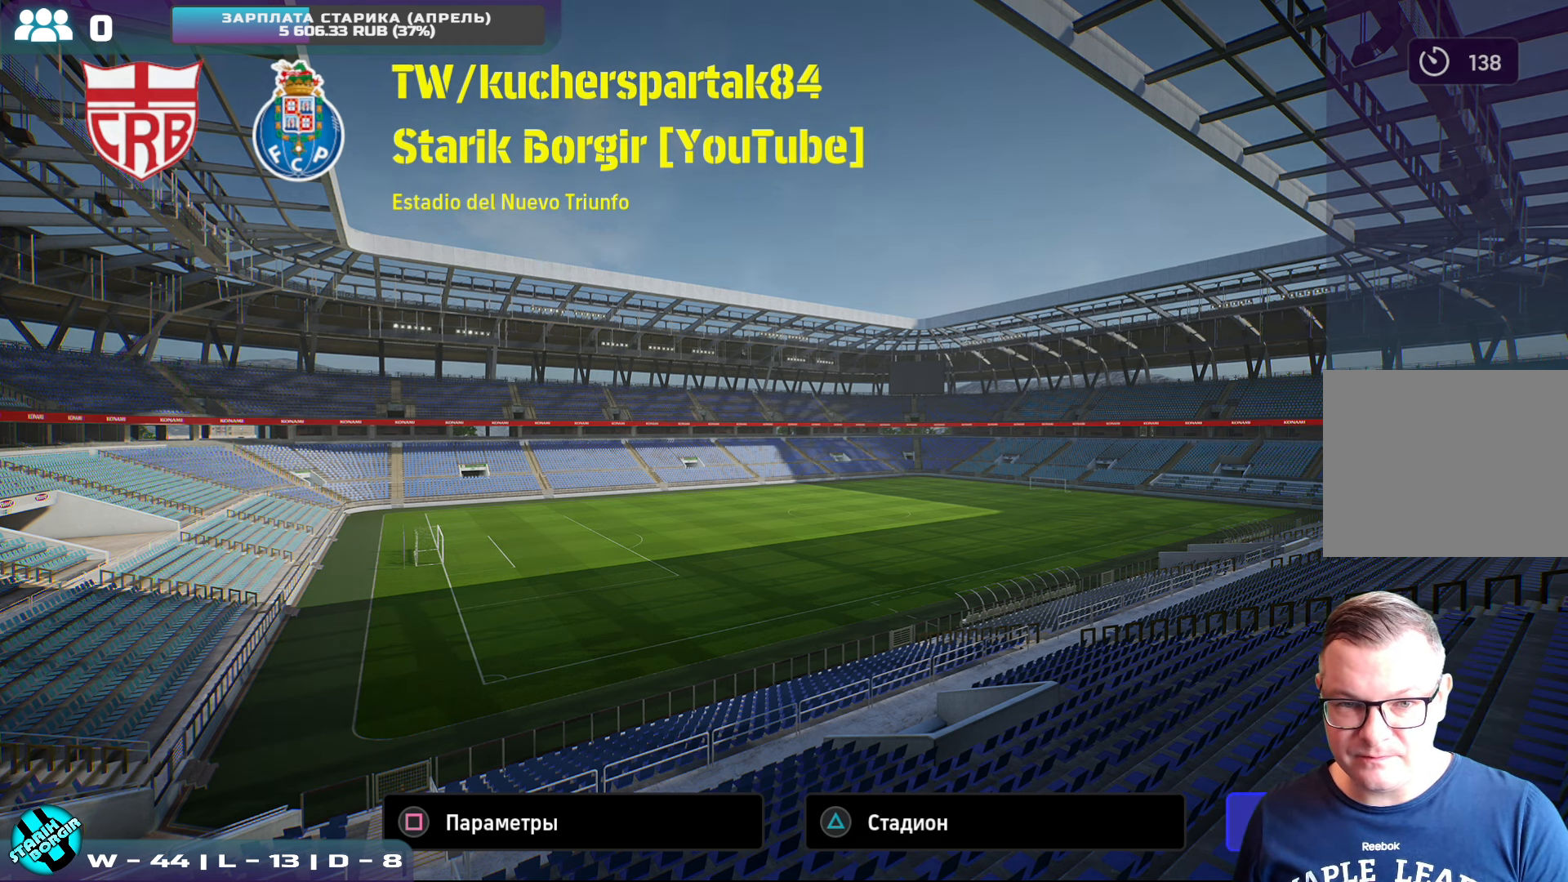
{"buttons": [], "left_stick": "center", "events": [[17, "CROSS", "up"]]}
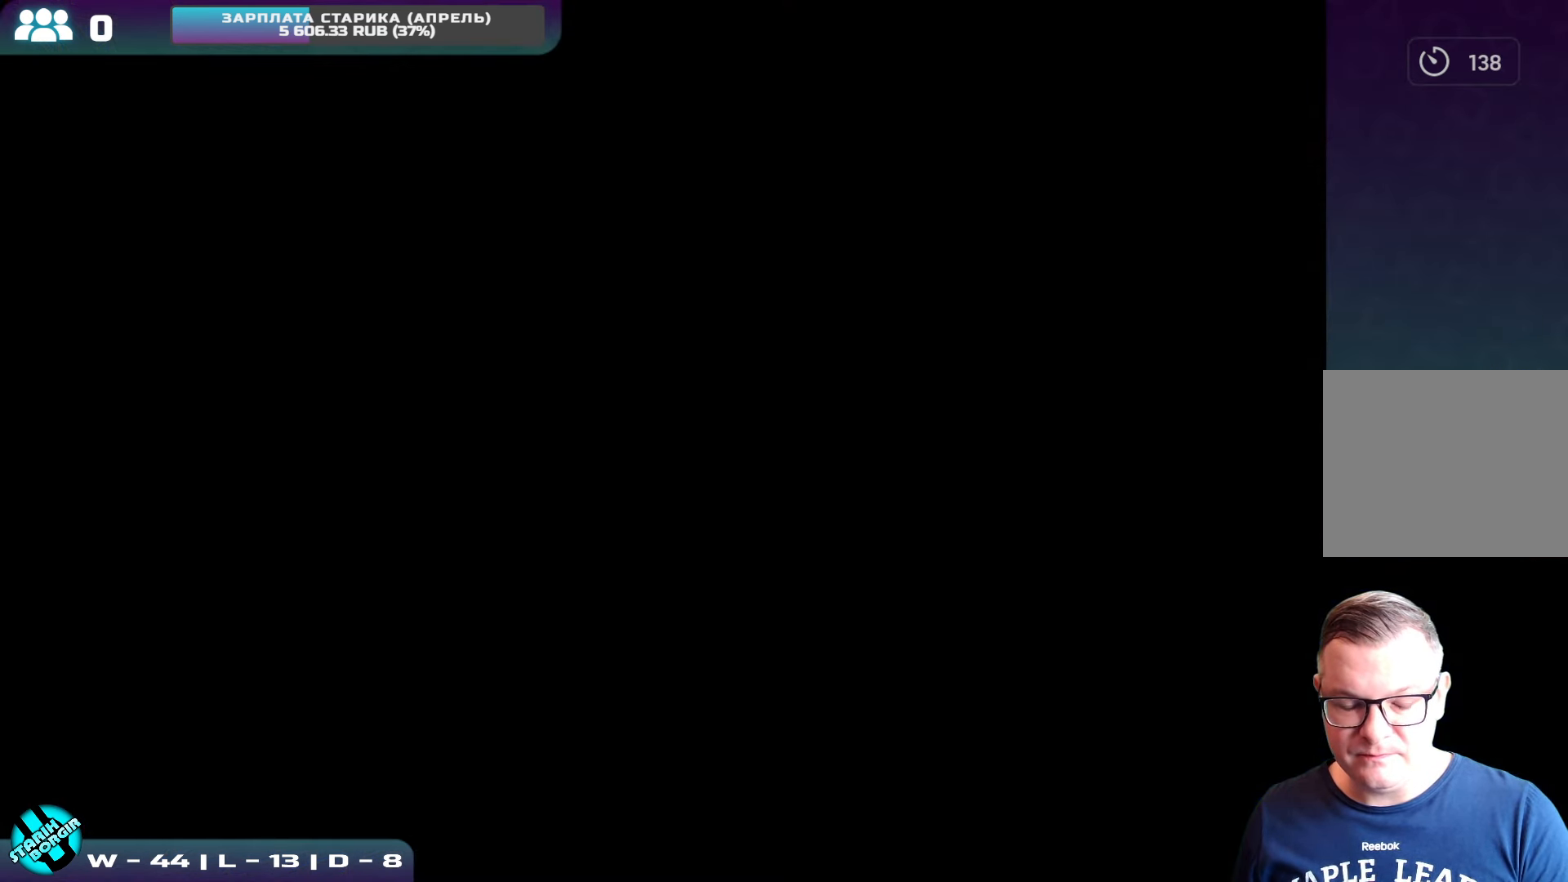
{"buttons": [], "left_stick": "center", "events": []}
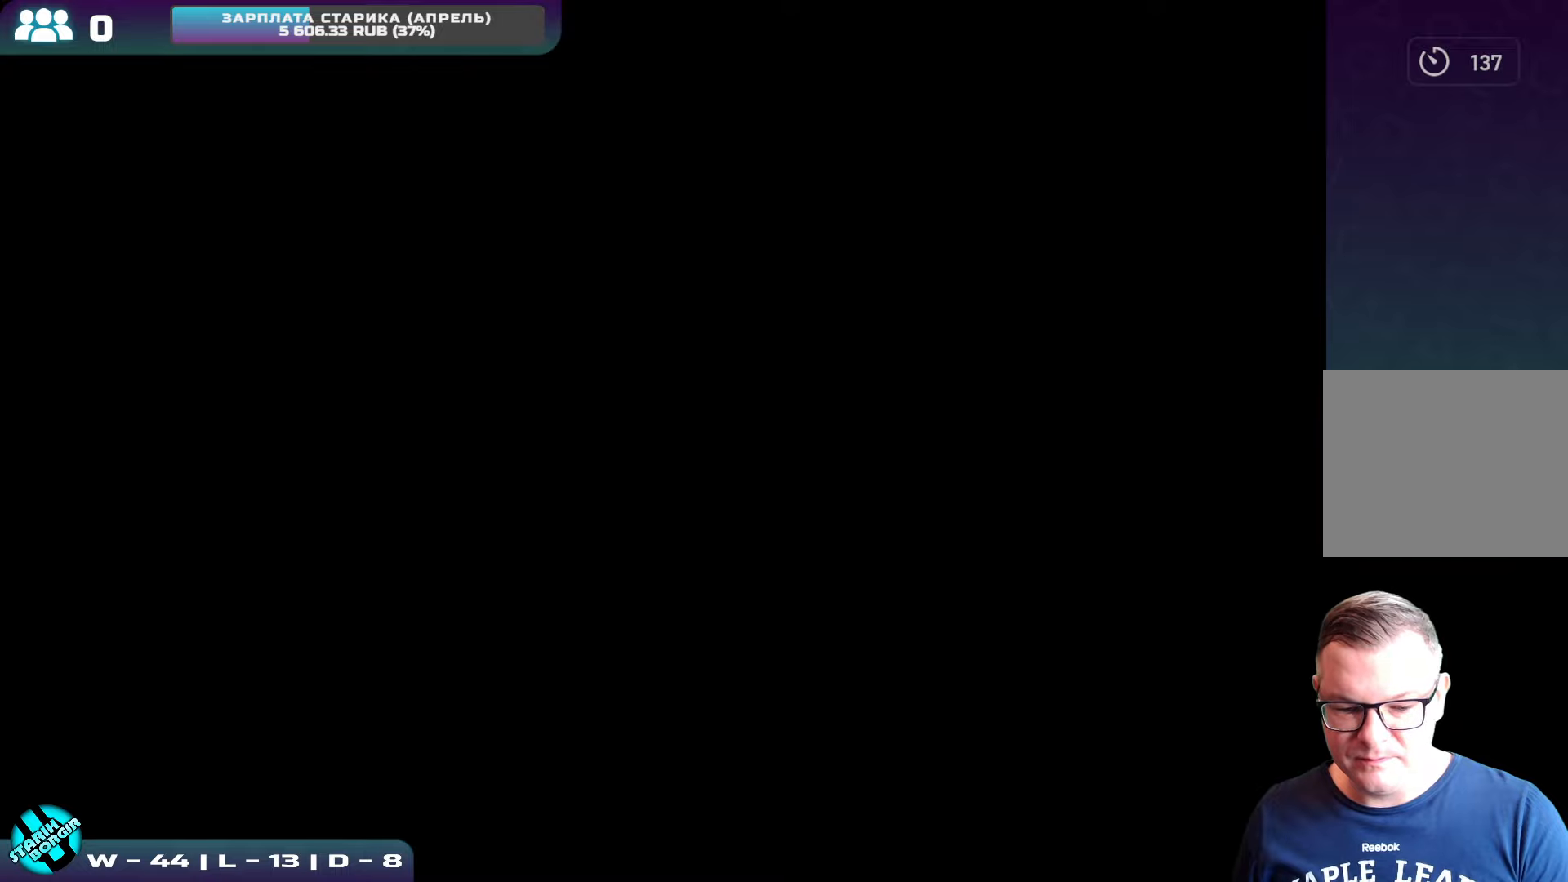
{"buttons": [], "left_stick": "center", "events": []}
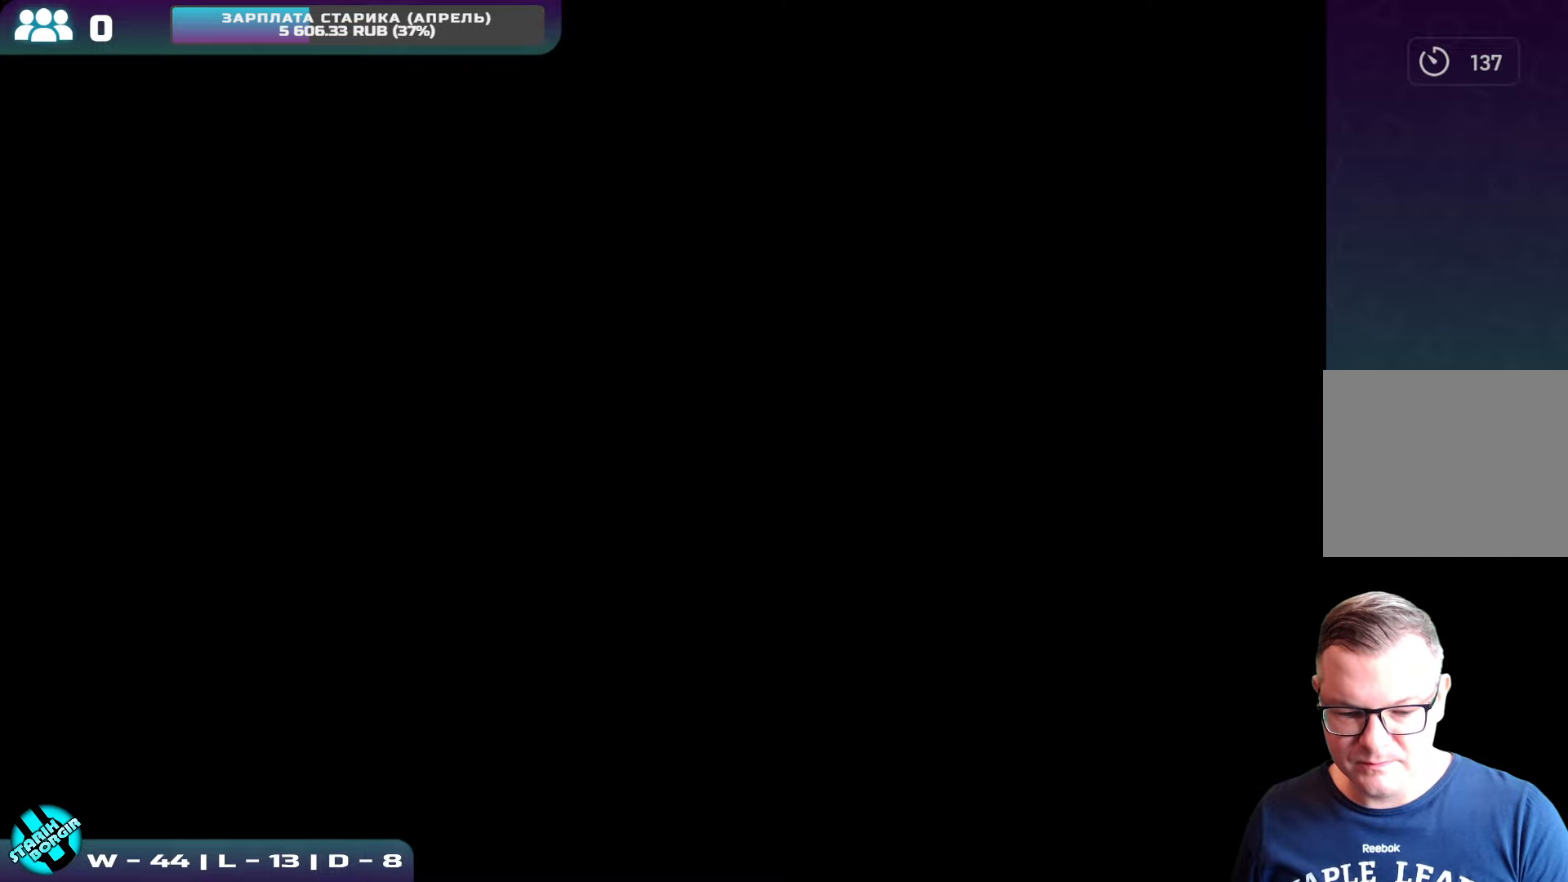
{"buttons": [], "left_stick": "center", "events": []}
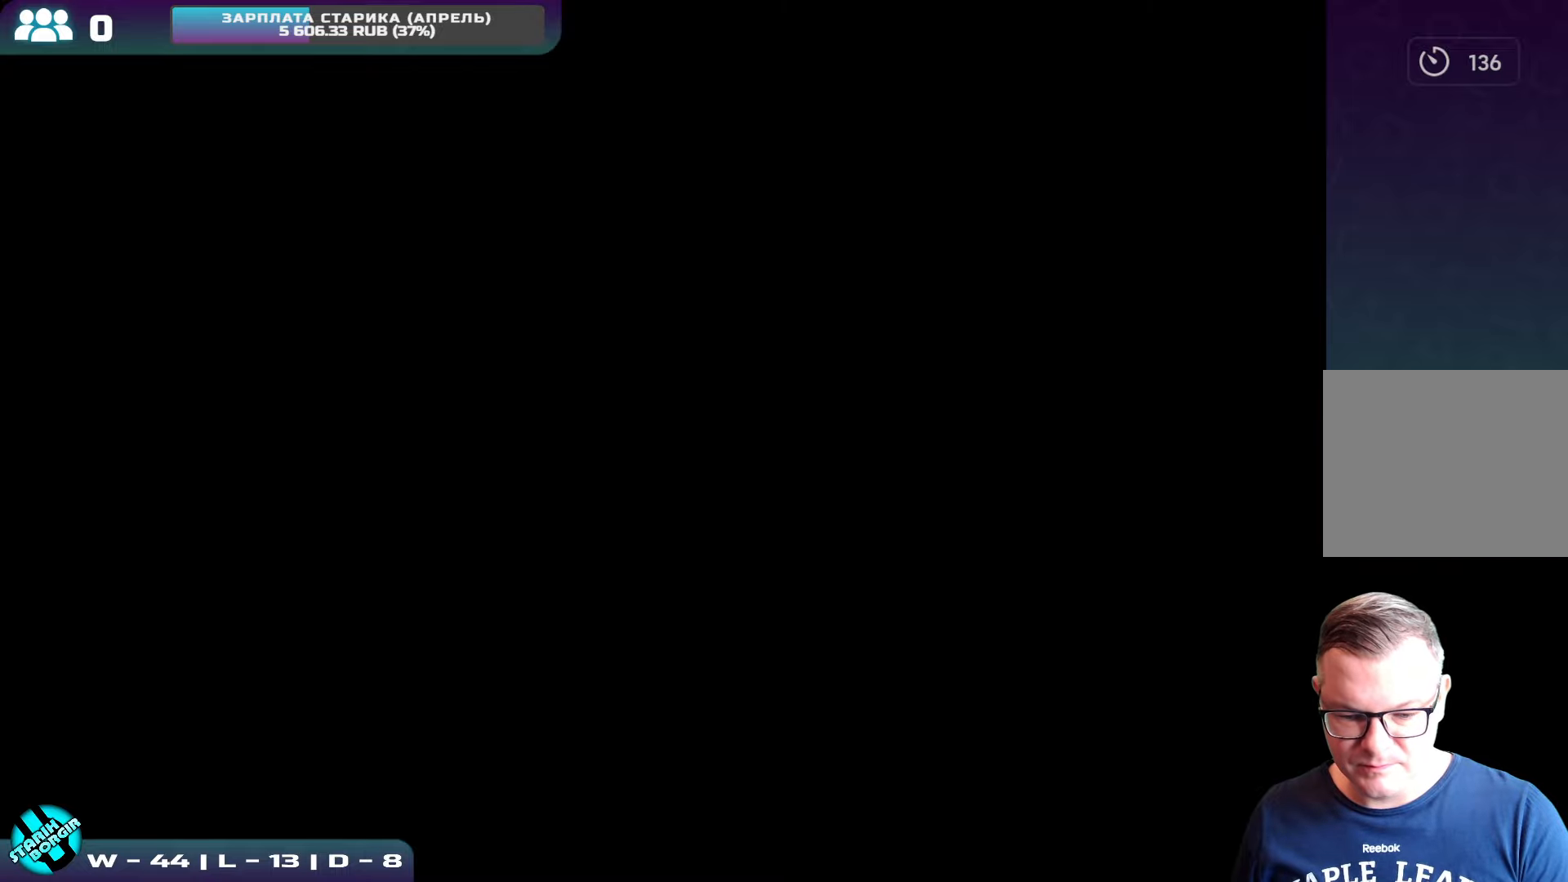
{"buttons": [], "left_stick": "center", "events": []}
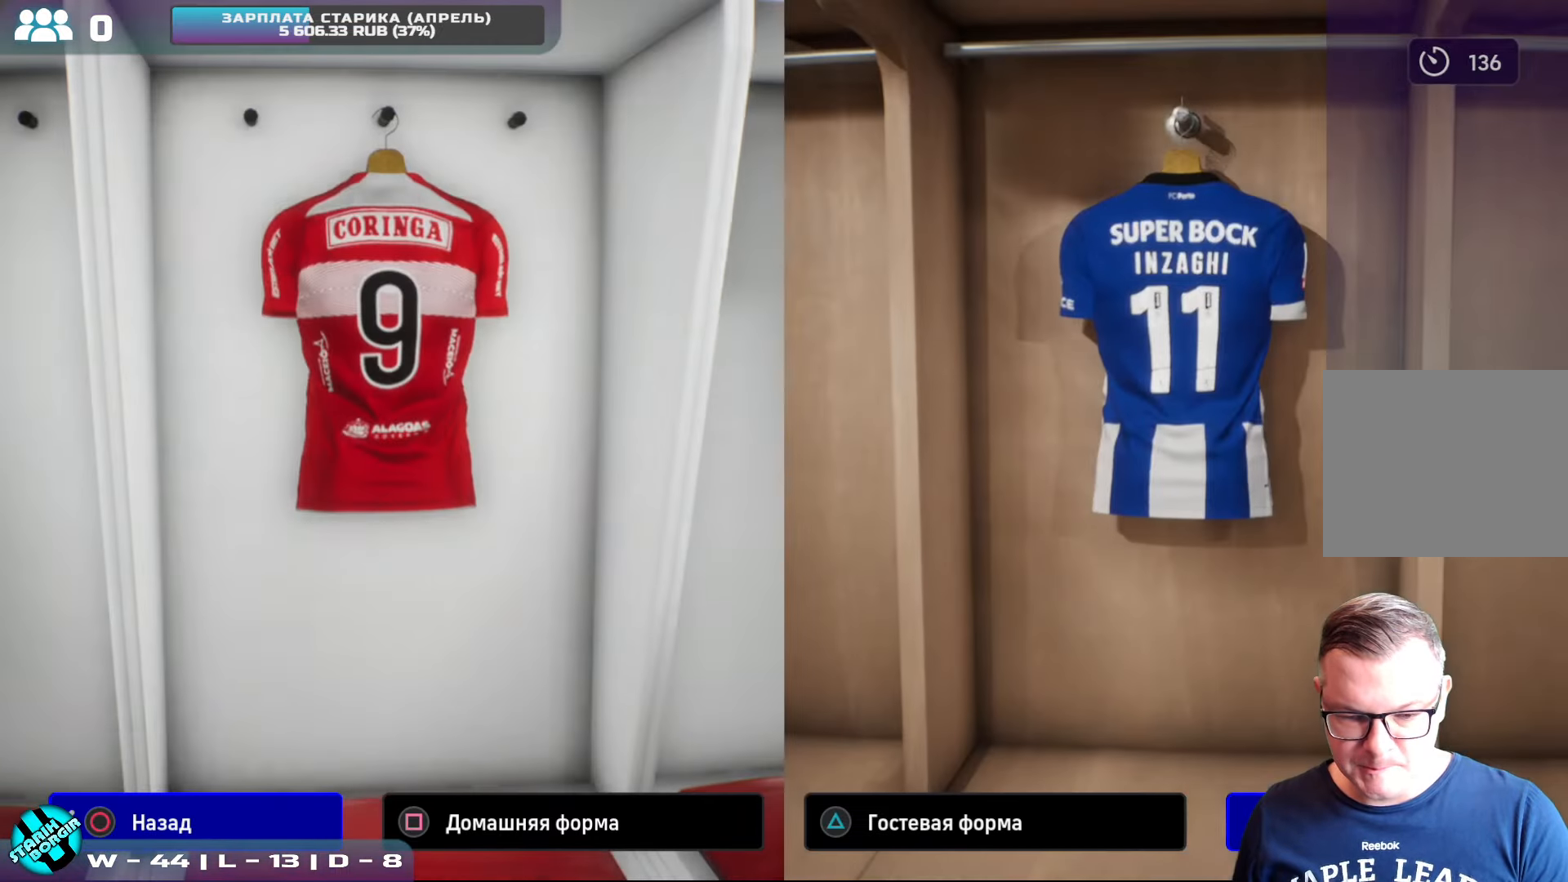
{"buttons": [], "left_stick": "center", "events": []}
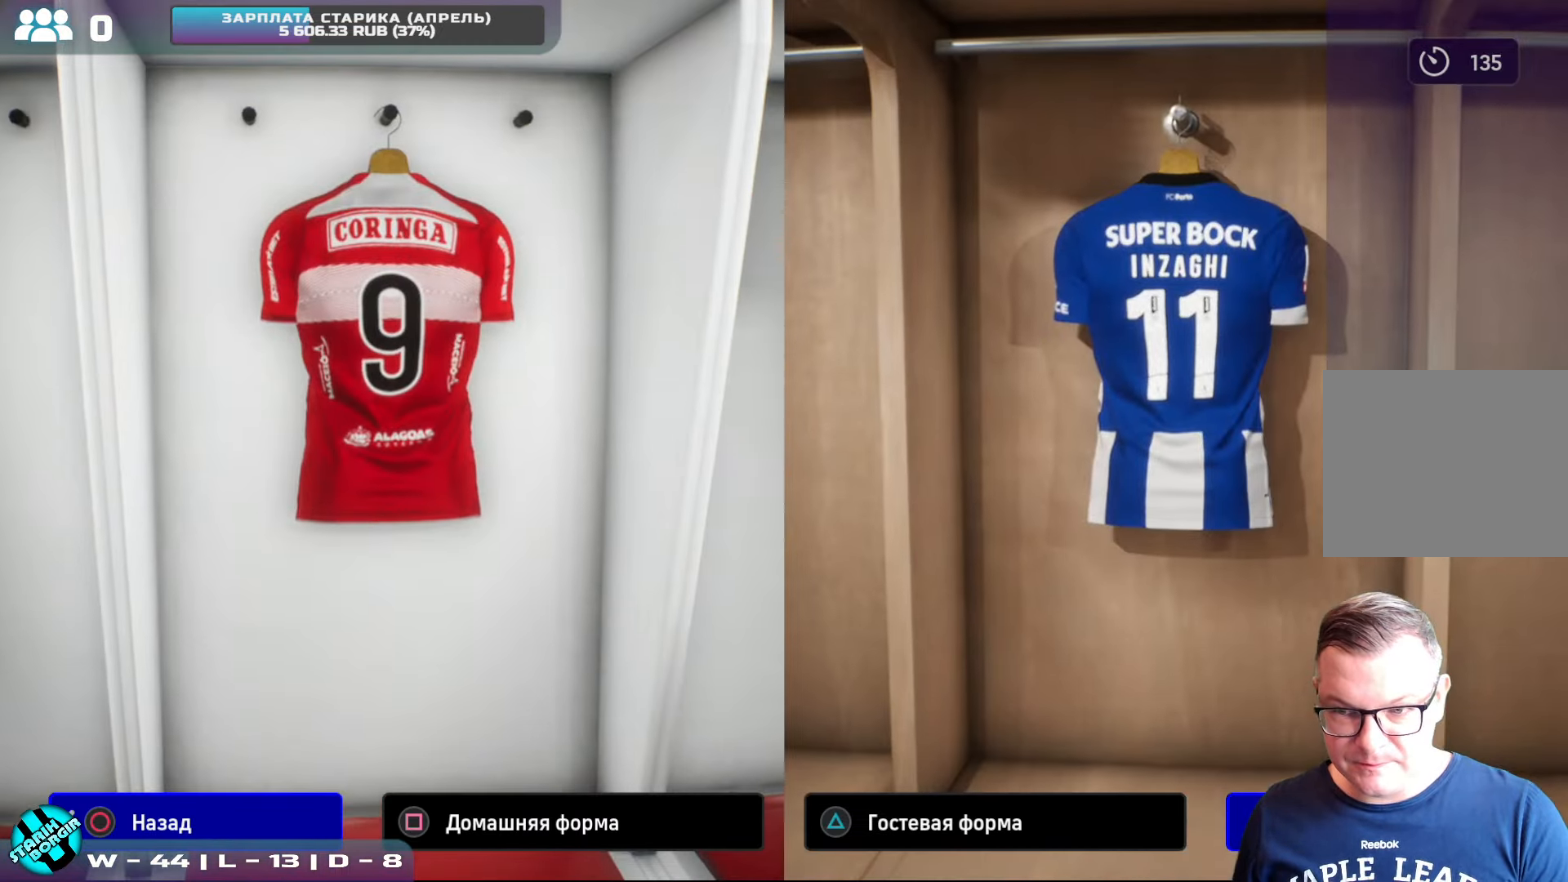
{"buttons": [], "left_stick": "center", "events": []}
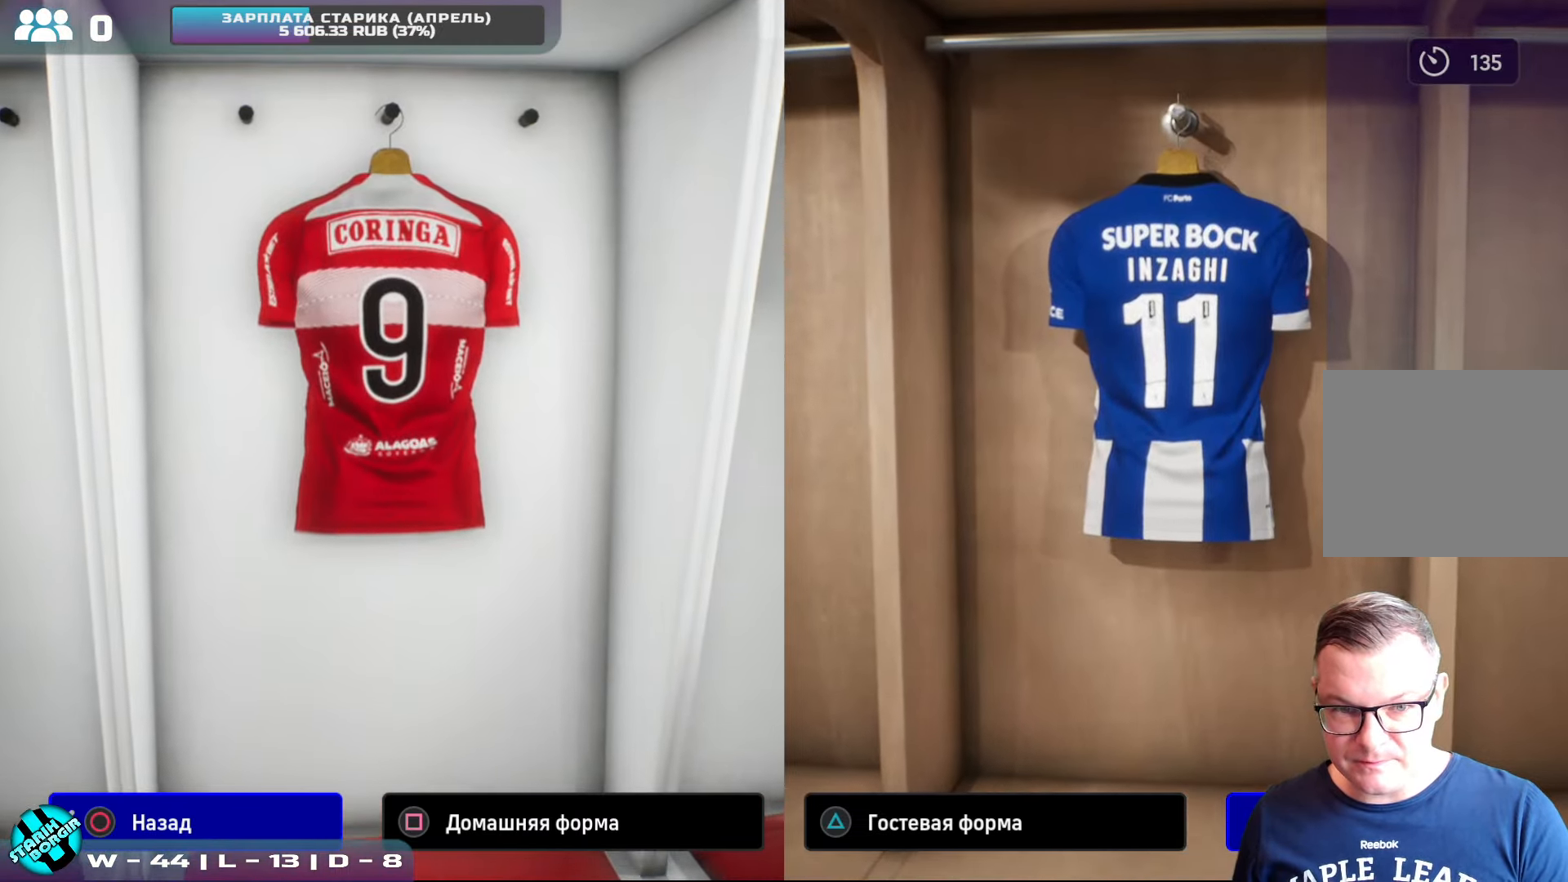
{"buttons": [], "left_stick": "center", "events": [[317, "CROSS", "down"], [467, "CROSS", "up"]]}